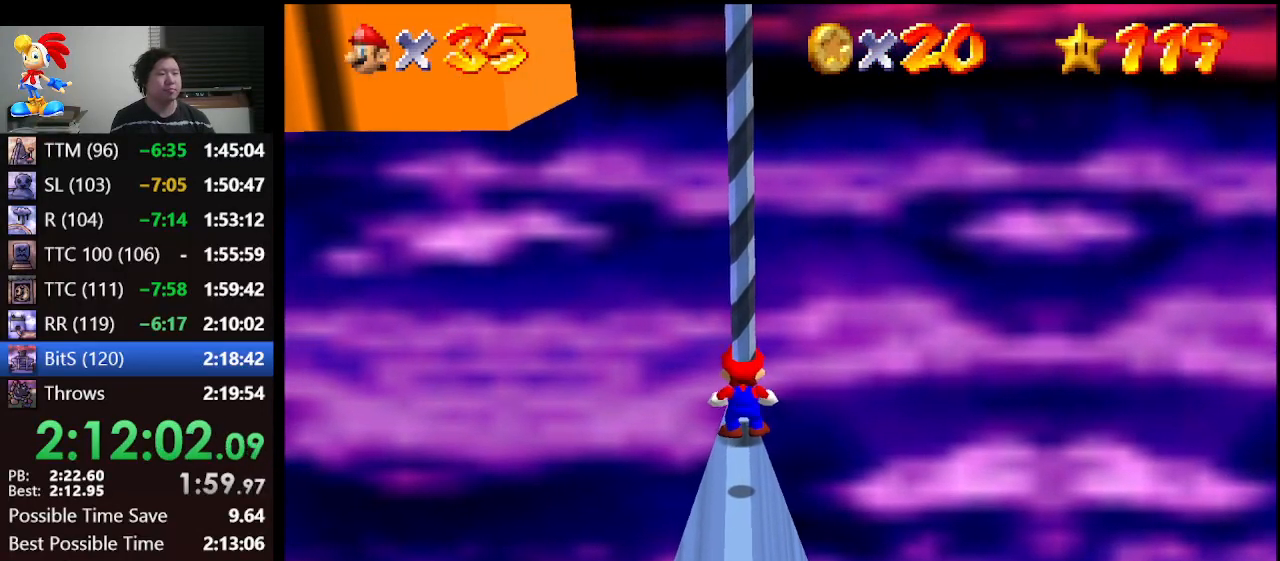
Gameplay with a controller (Nintendo layout); each line is a JSON object with the inputs held at the frame after it. "events" lists button and stick changes between this image and that frame as [ms after this image, input, new state], when the widget could be followed in between. Not read: L1 L3 R3.
{"buttons": [], "left_stick": "center", "events": []}
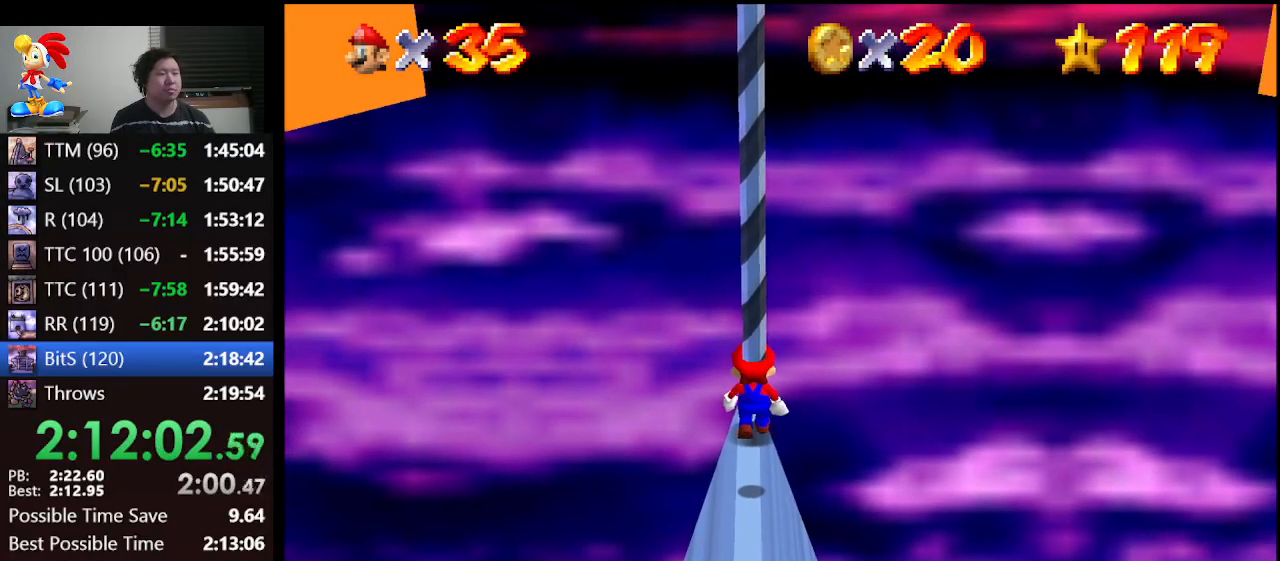
{"buttons": [], "left_stick": "center", "events": []}
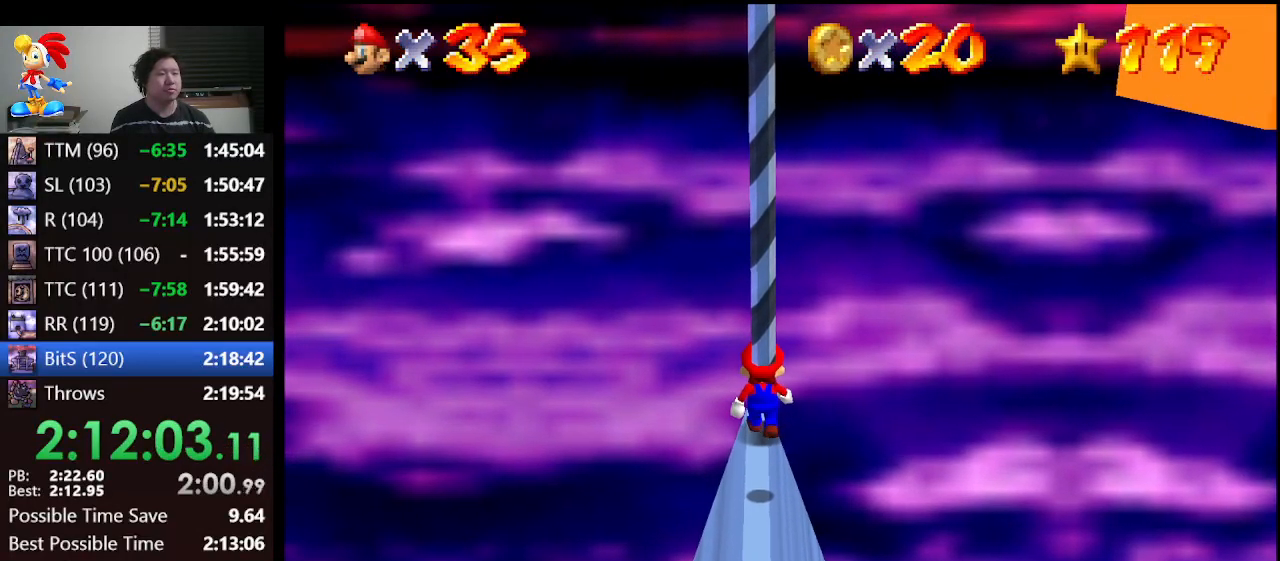
{"buttons": [], "left_stick": "center", "events": []}
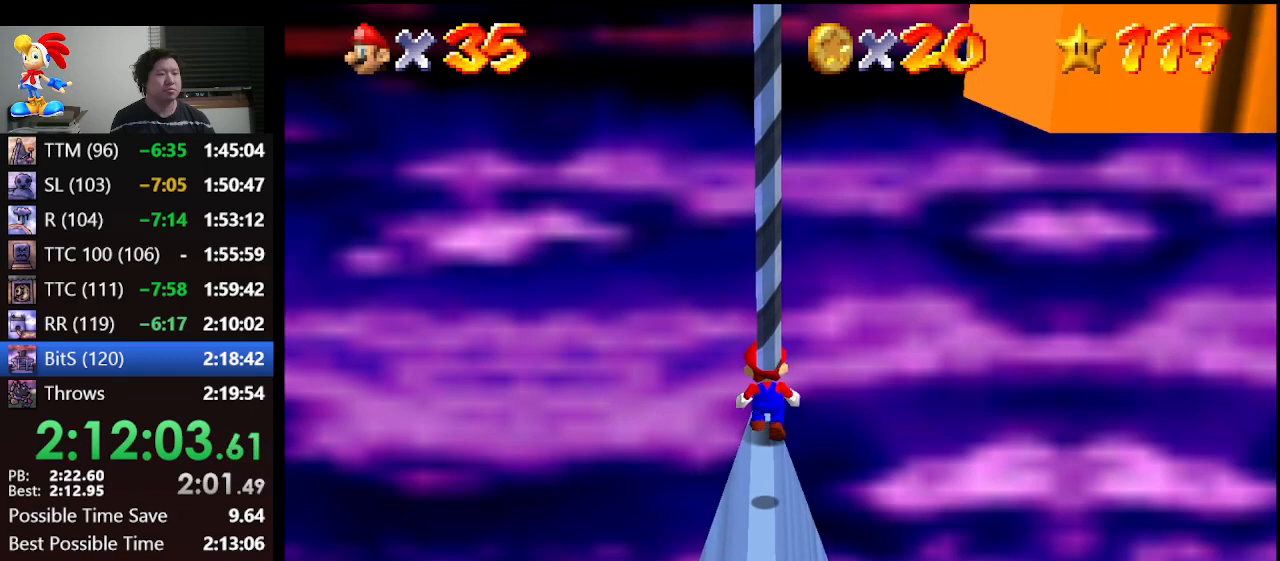
{"buttons": ["A", "Z"], "left_stick": "center", "events": [[33, "Z", "down"], [233, "A", "down"]]}
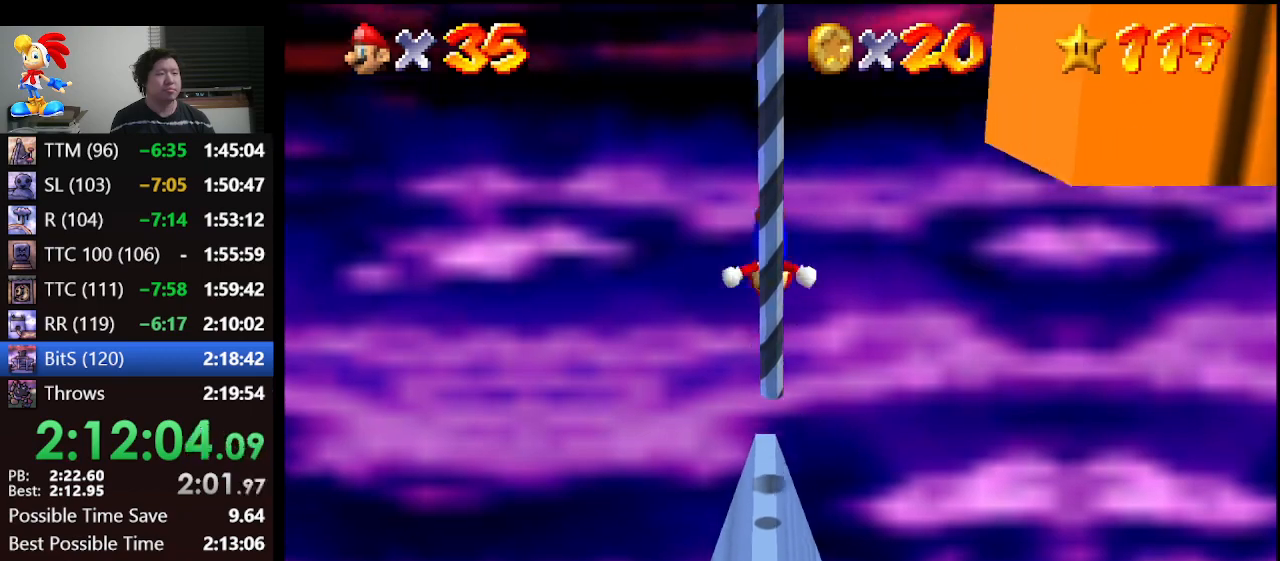
{"buttons": [], "left_stick": "up", "events": [[200, "A", "up"], [200, "Z", "up"], [367, "C_LEFT", "down"], [467, "left_stick", "up"], [500, "C_LEFT", "up"]]}
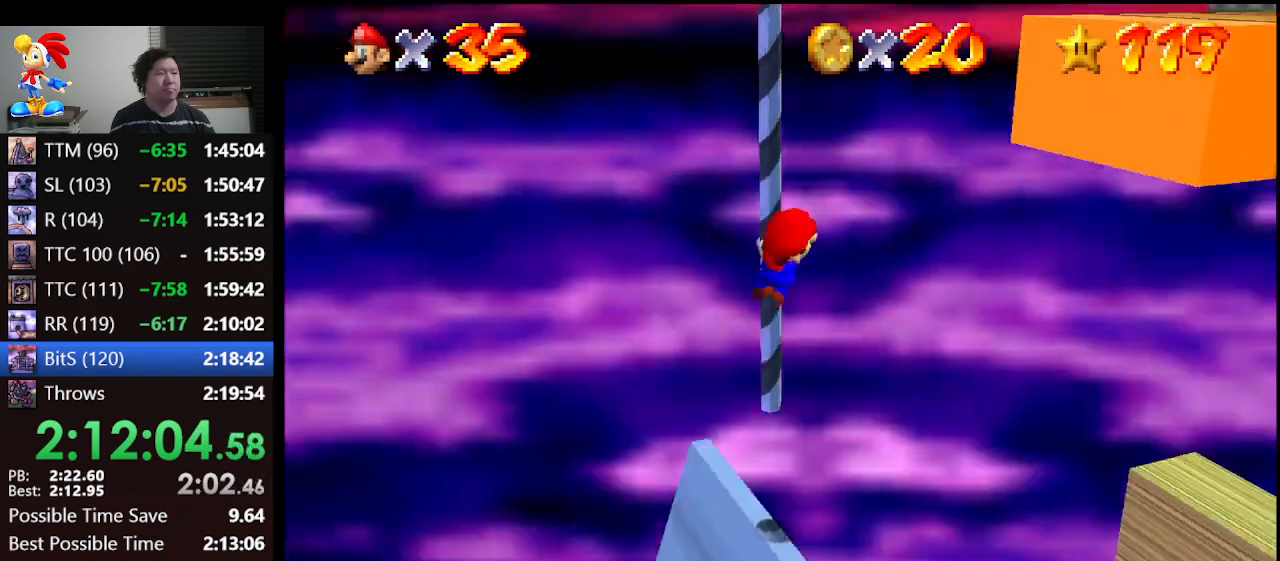
{"buttons": [], "left_stick": "up", "events": [[100, "C_LEFT", "down"], [200, "C_LEFT", "up"]]}
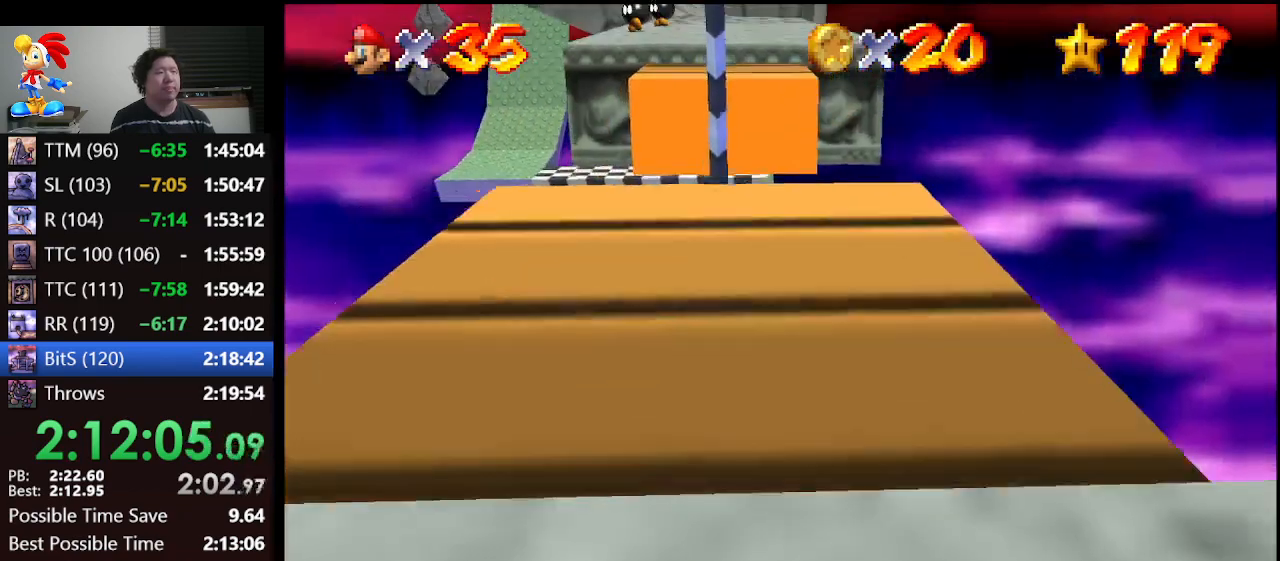
{"buttons": [], "left_stick": "up", "events": []}
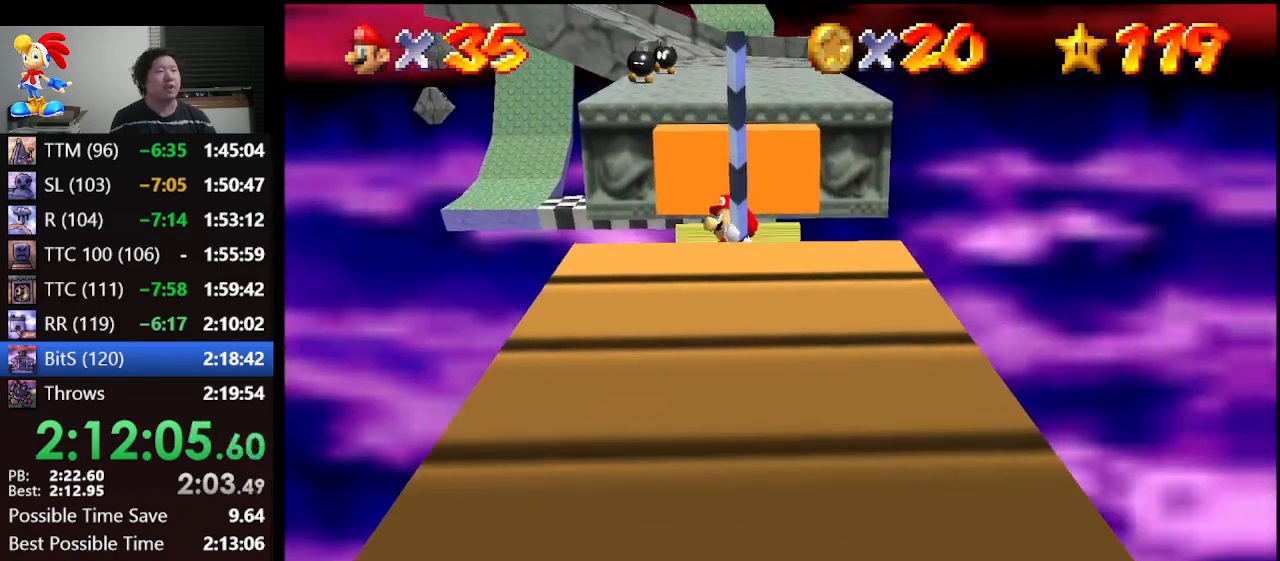
{"buttons": [], "left_stick": "up", "events": []}
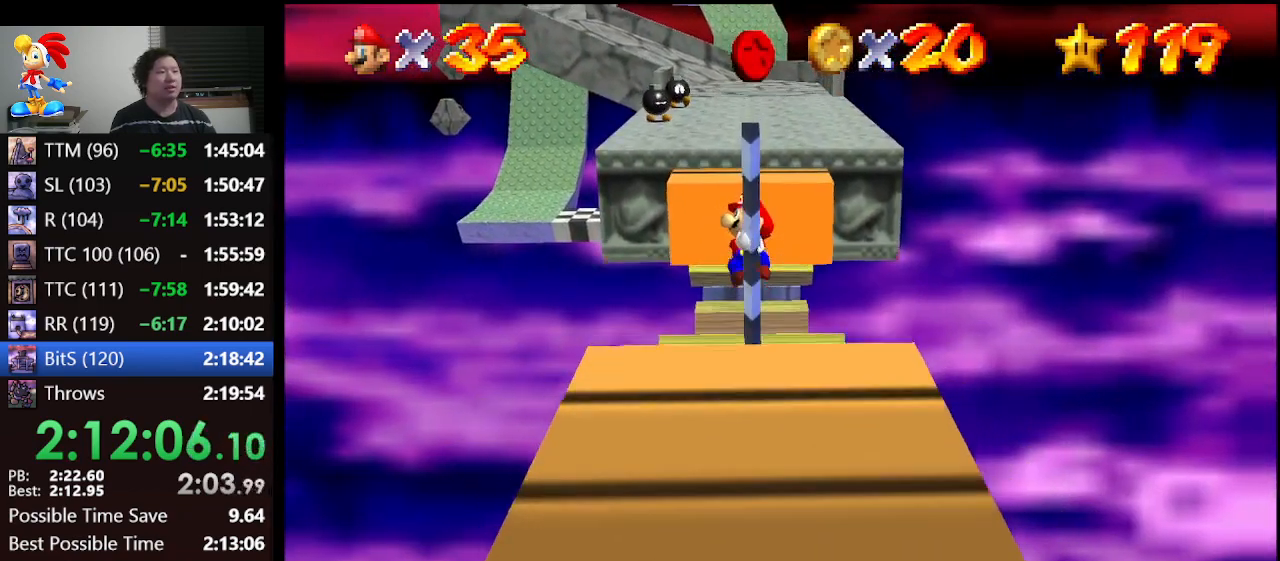
{"buttons": ["A", "B"], "left_stick": "up", "events": [[267, "A", "down"], [367, "B", "down"]]}
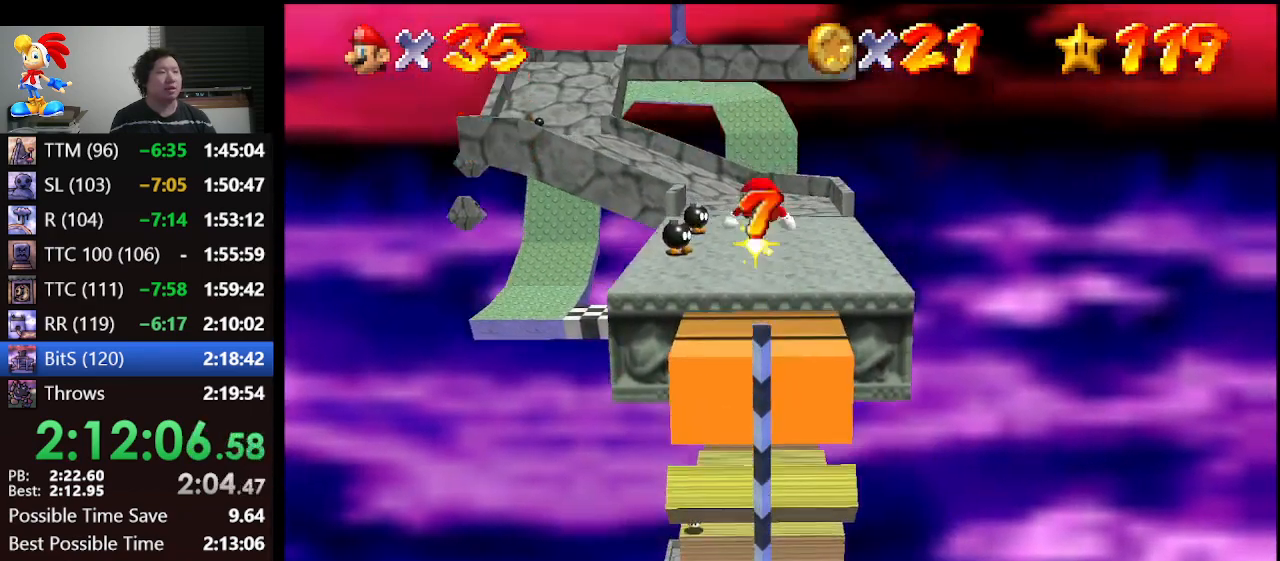
{"buttons": [], "left_stick": "up", "events": [[133, "A", "up"], [133, "B", "up"], [233, "left_stick", "up-right"], [433, "left_stick", "up"]]}
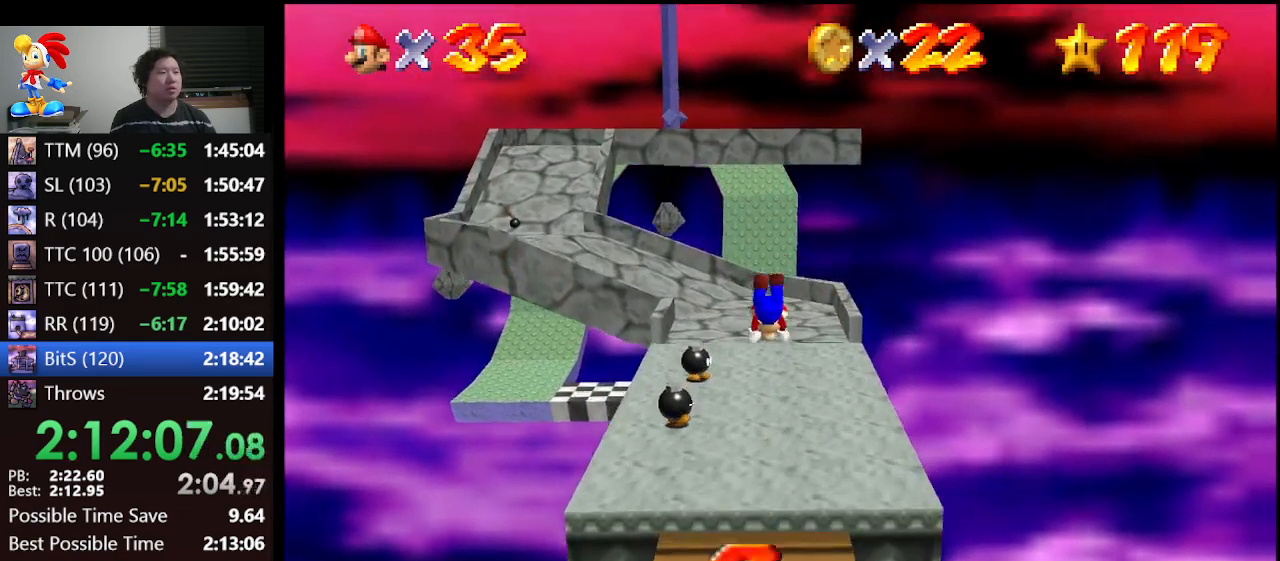
{"buttons": ["A", "B"], "left_stick": "up", "events": [[433, "A", "down"], [500, "B", "down"]]}
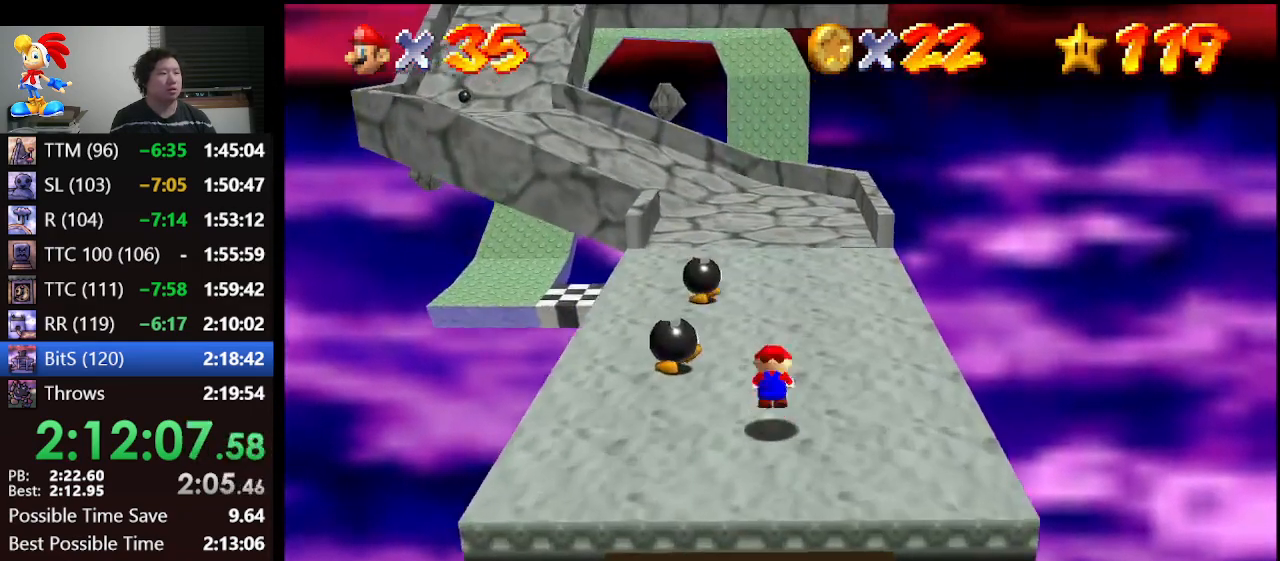
{"buttons": [], "left_stick": "up", "events": [[167, "A", "up"], [167, "B", "up"]]}
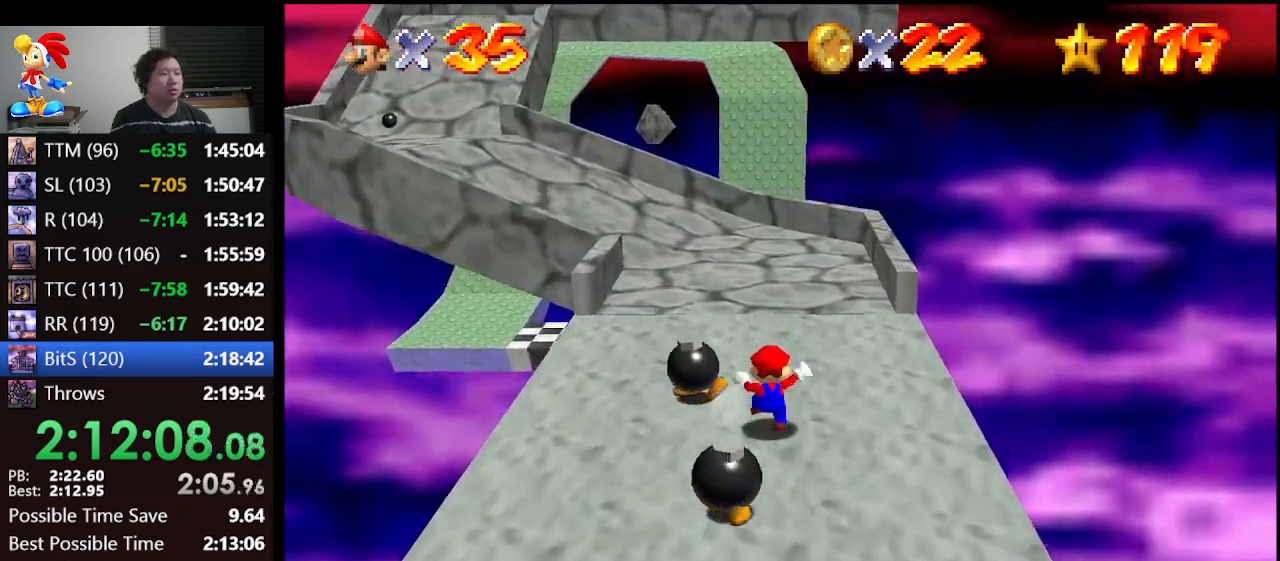
{"buttons": [], "left_stick": "up-left", "events": [[467, "left_stick", "up-left"]]}
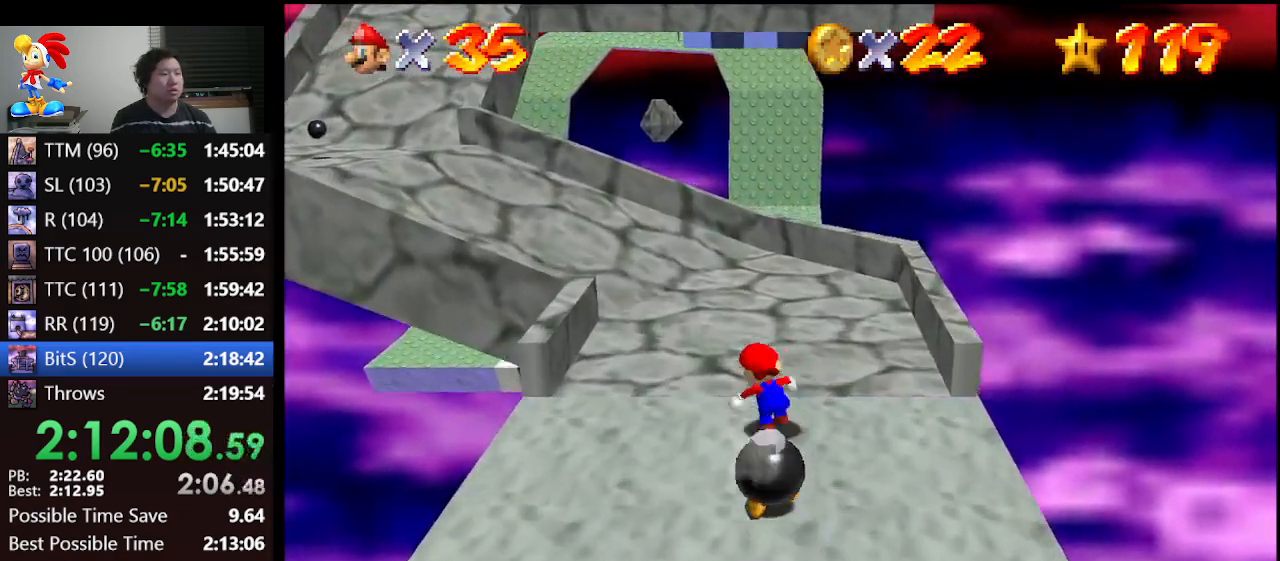
{"buttons": ["Z"], "left_stick": "up", "events": [[67, "Z", "down"], [100, "A", "down"], [233, "A", "up"], [433, "left_stick", "up"]]}
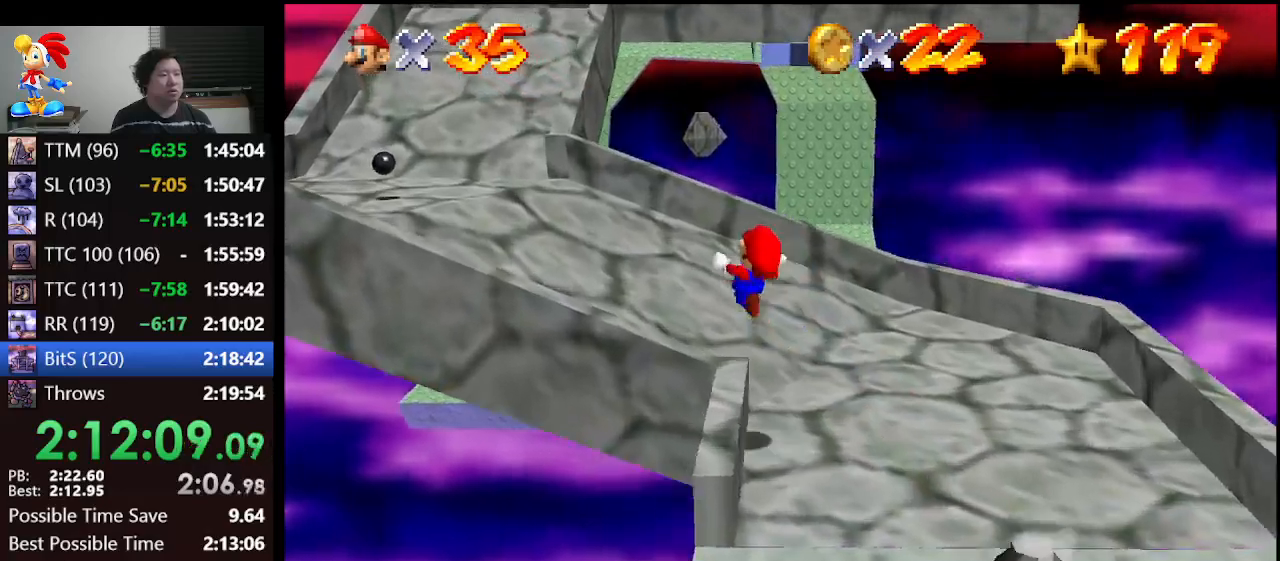
{"buttons": ["Z"], "left_stick": "up-left", "events": [[333, "left_stick", "up-left"], [367, "A", "down"], [467, "A", "up"]]}
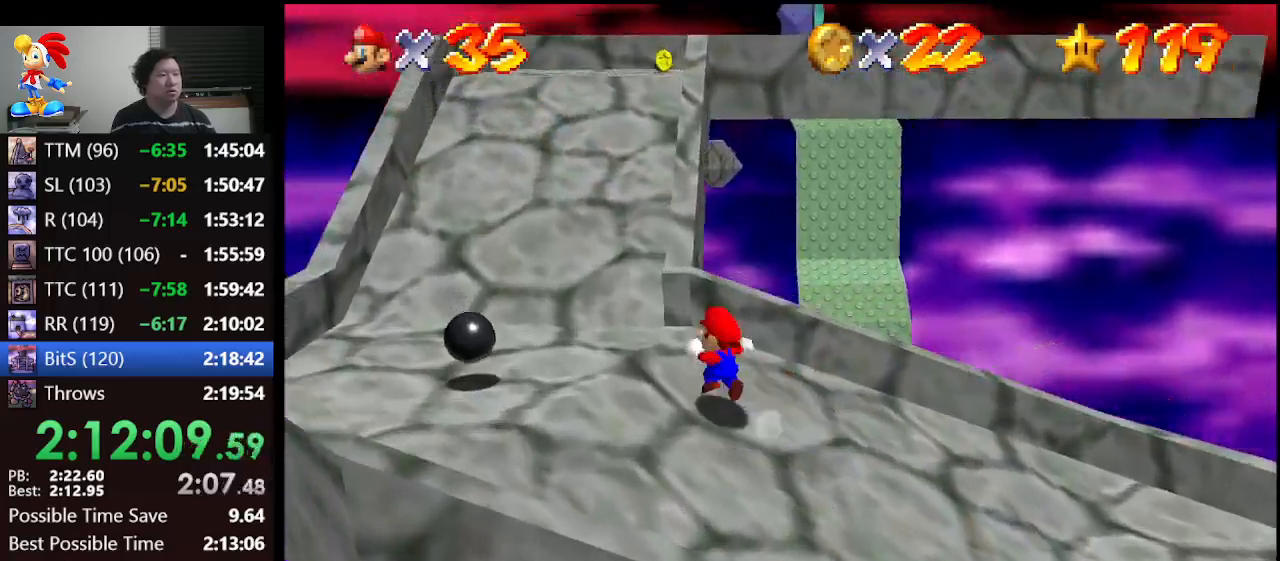
{"buttons": [], "left_stick": "up-right", "events": [[167, "left_stick", "up"], [333, "Z", "up"], [367, "C_RIGHT", "down"], [367, "left_stick", "up-right"], [500, "C_RIGHT", "up"]]}
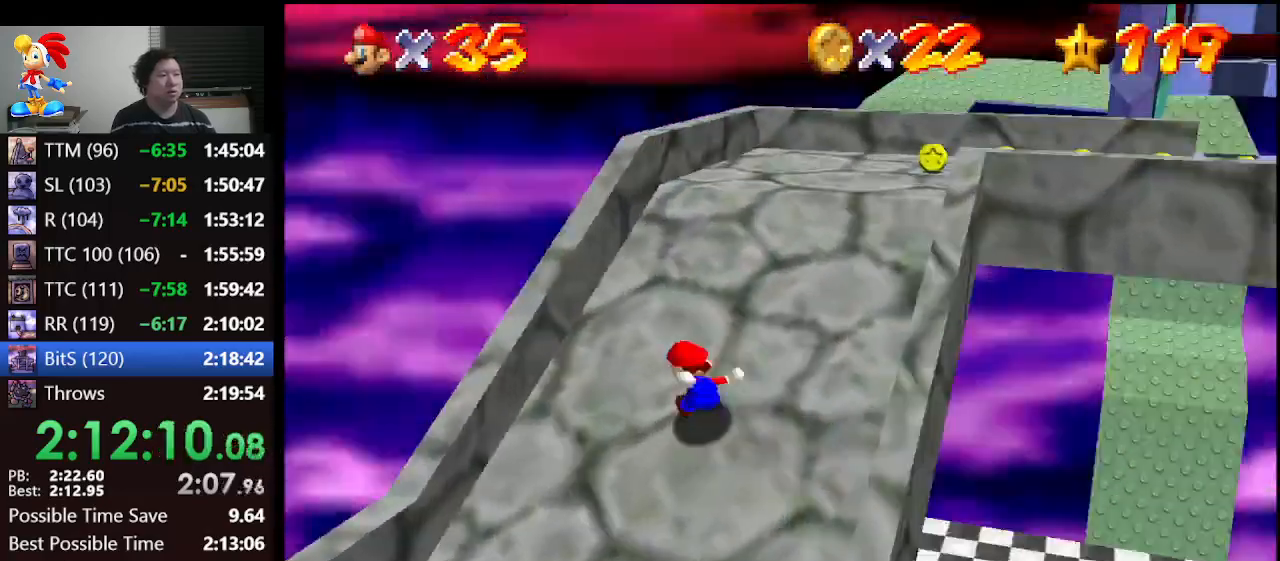
{"buttons": [], "left_stick": "down-right", "events": [[67, "C_RIGHT", "down"], [167, "C_RIGHT", "up"], [233, "left_stick", "right"], [333, "left_stick", "down-right"]]}
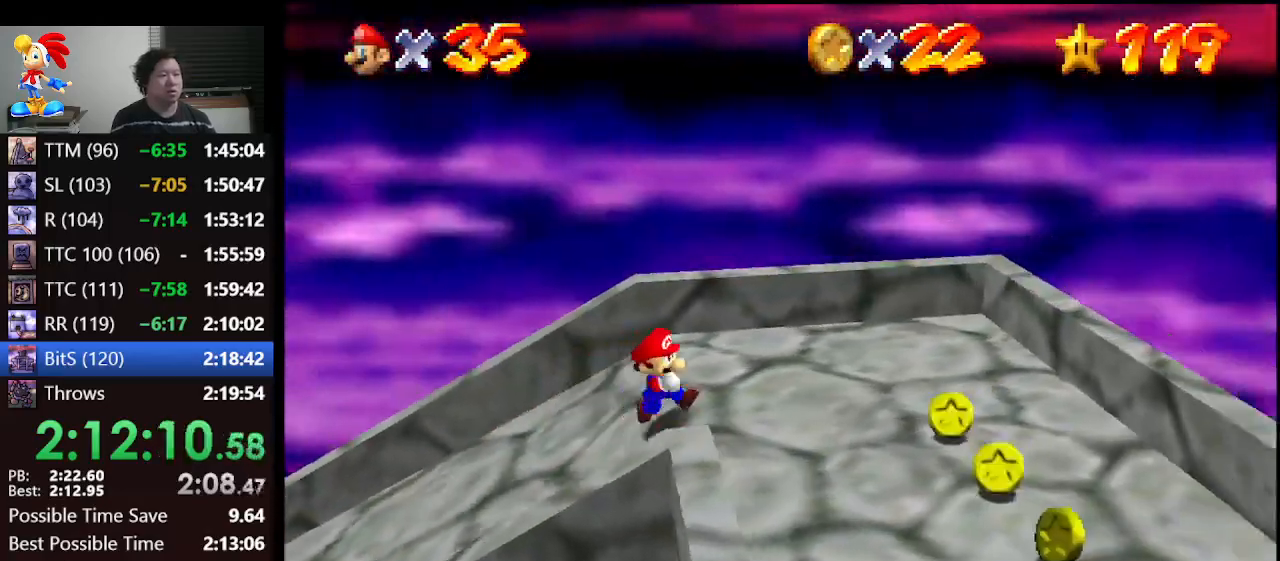
{"buttons": [], "left_stick": "down", "events": [[200, "left_stick", "down"]]}
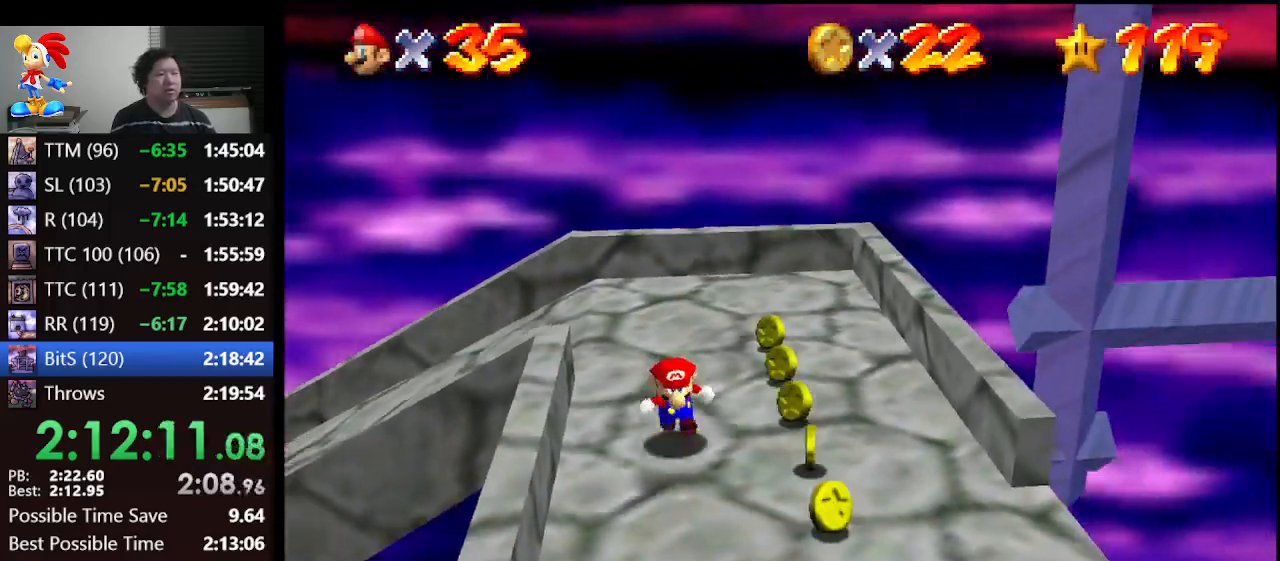
{"buttons": [], "left_stick": "right", "events": [[300, "left_stick", "down-right"], [400, "left_stick", "right"]]}
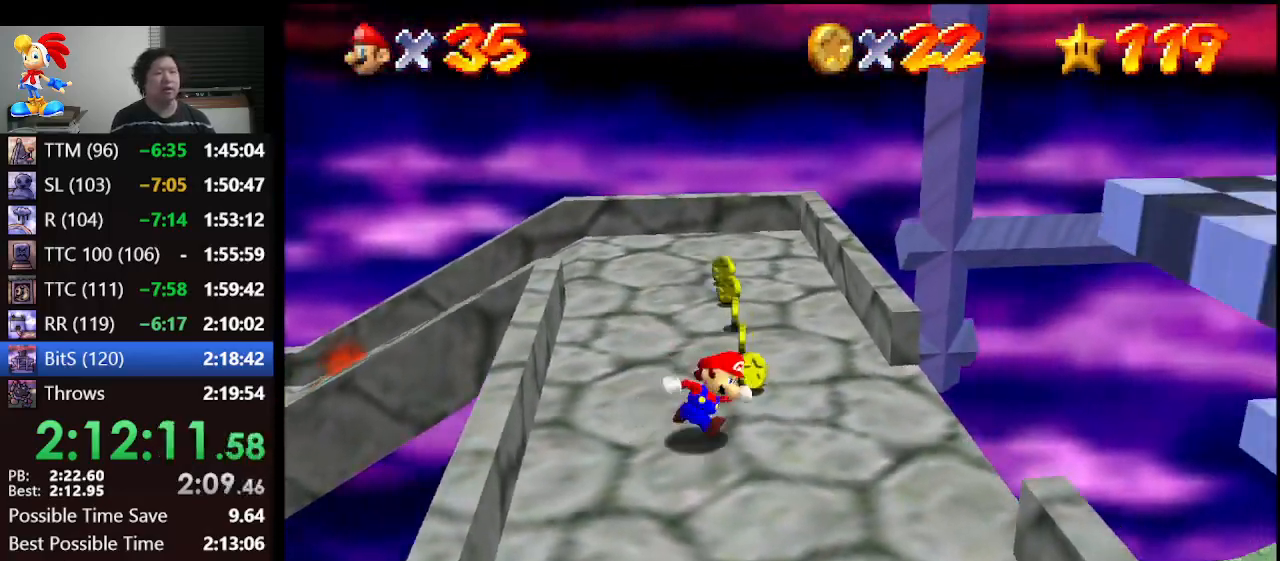
{"buttons": [], "left_stick": "right", "events": [[233, "A", "down"], [467, "A", "up"]]}
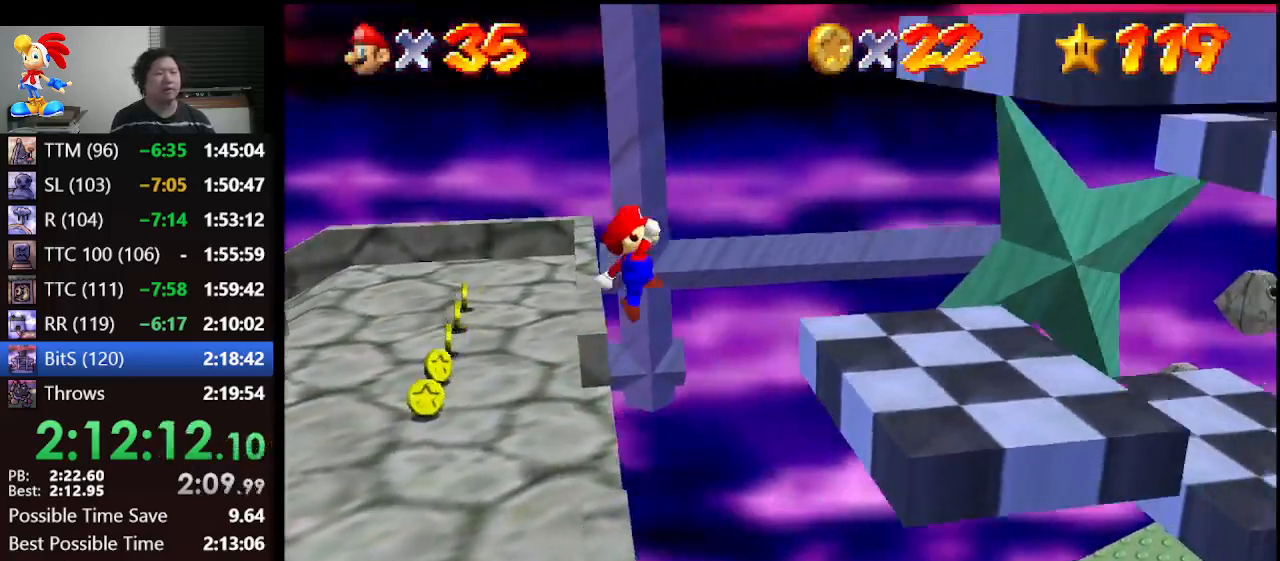
{"buttons": [], "left_stick": "right", "events": []}
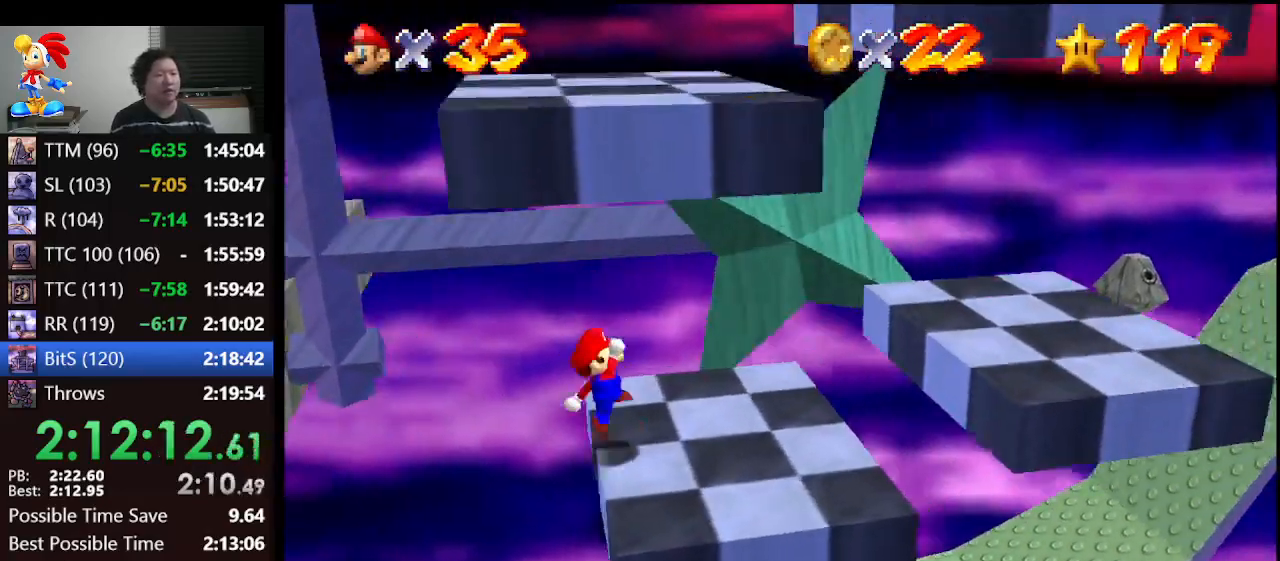
{"buttons": [], "left_stick": "down-right", "events": [[100, "left_stick", "center"], [433, "left_stick", "down-right"]]}
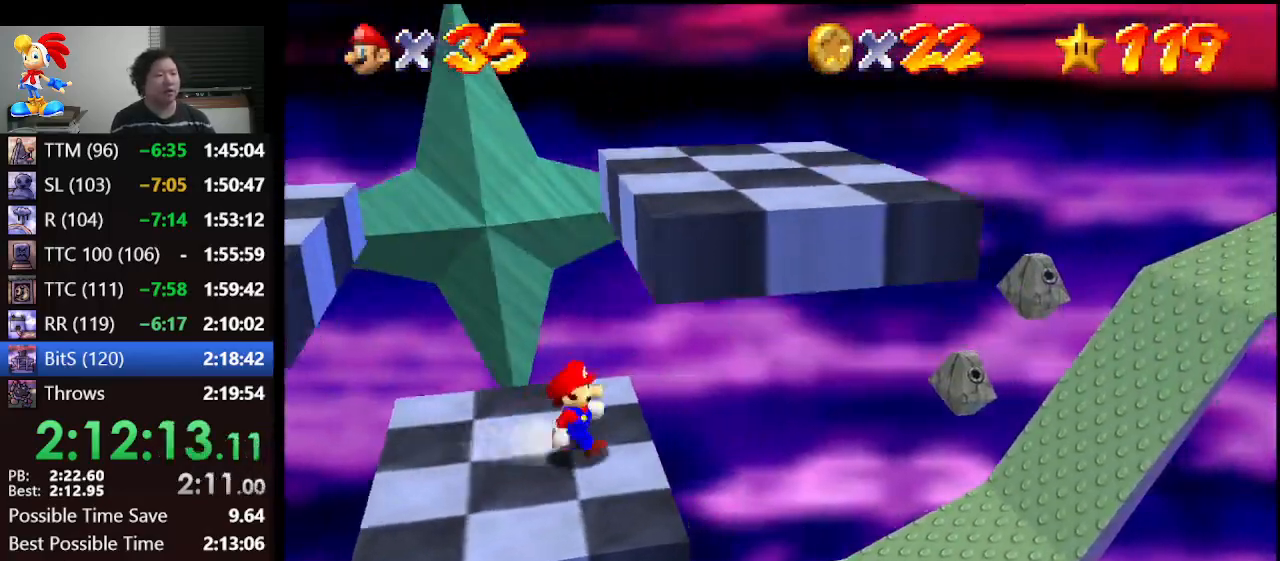
{"buttons": [], "left_stick": "center", "events": [[100, "left_stick", "center"]]}
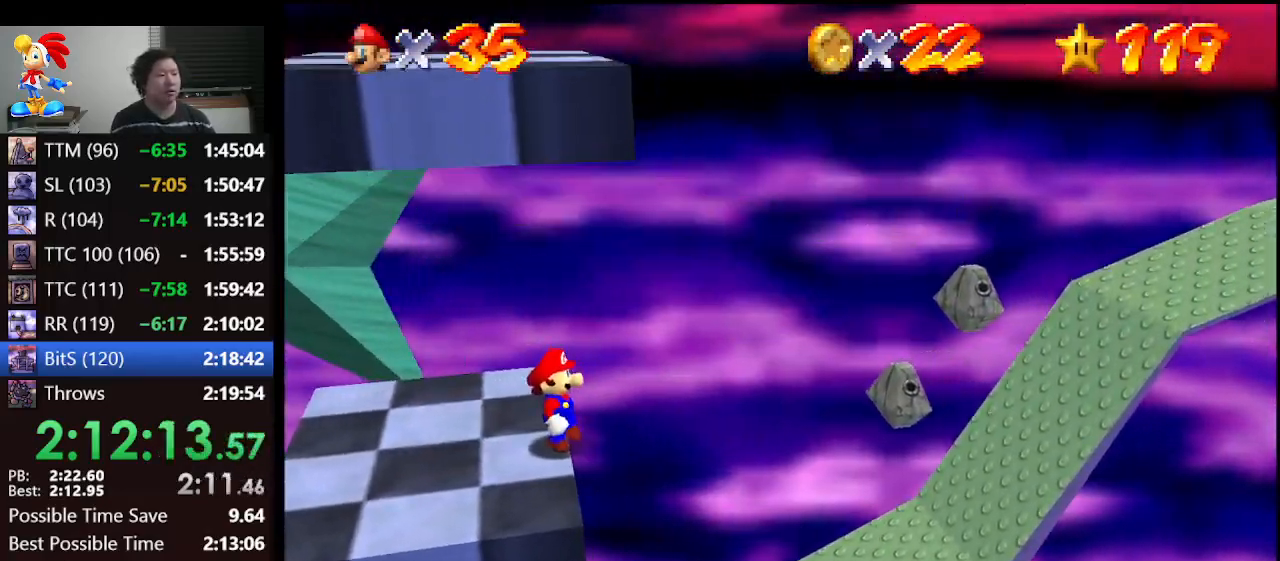
{"buttons": ["C_RIGHT"], "left_stick": "center", "events": [[367, "C_RIGHT", "down"], [433, "C_RIGHT", "up"], [500, "C_RIGHT", "down"]]}
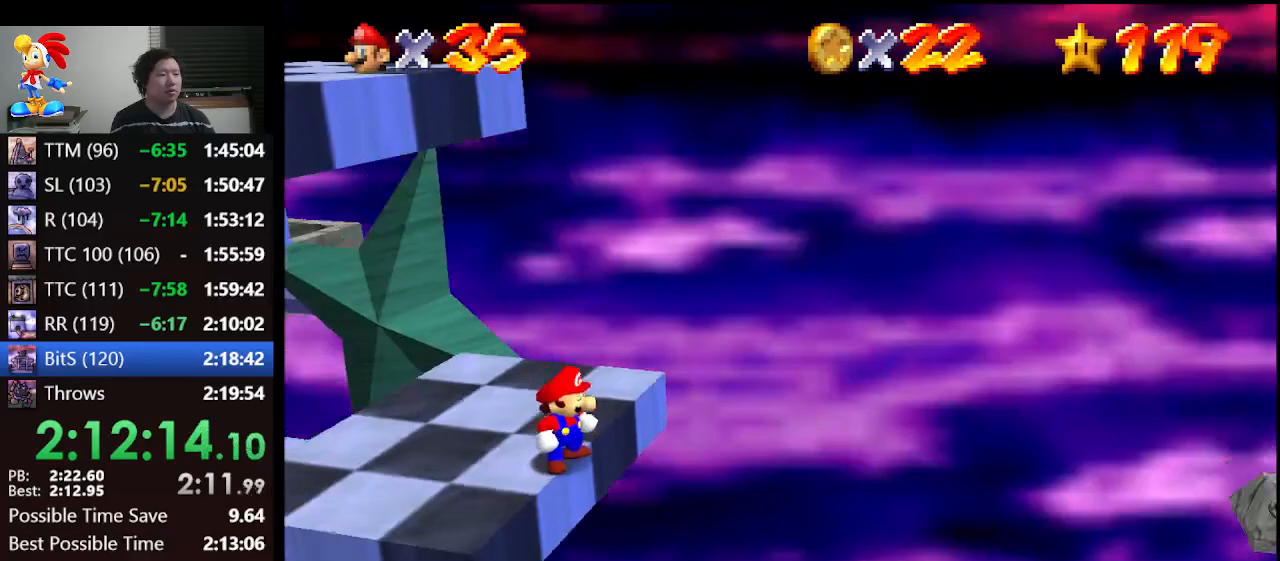
{"buttons": [], "left_stick": "center", "events": [[100, "C_RIGHT", "up"]]}
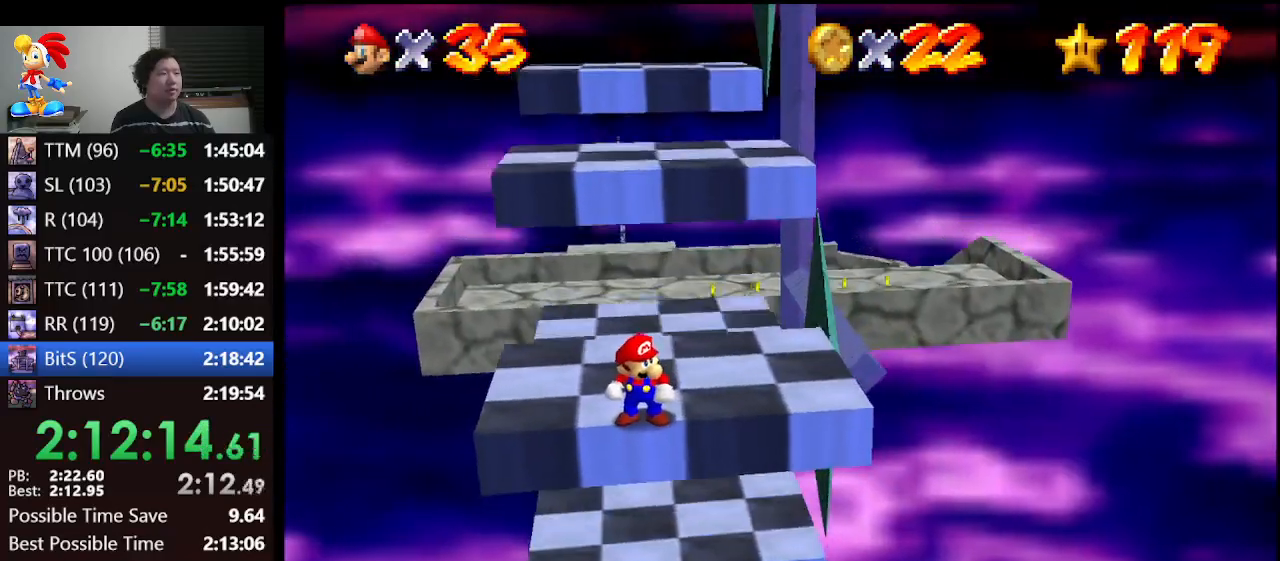
{"buttons": [], "left_stick": "center", "events": []}
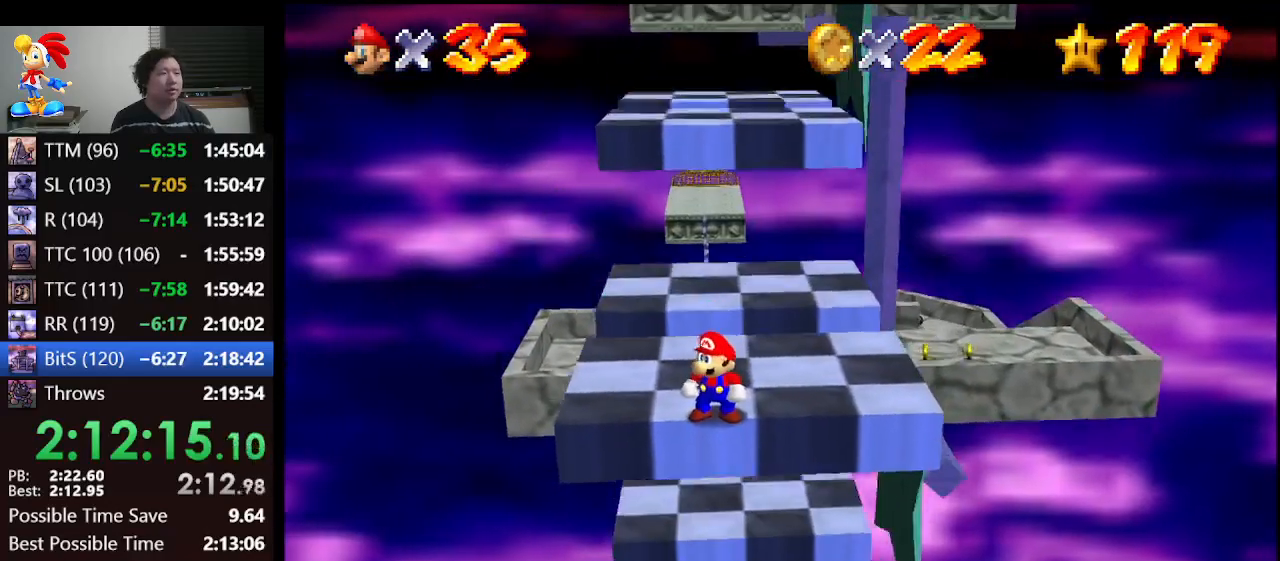
{"buttons": [], "left_stick": "center", "events": []}
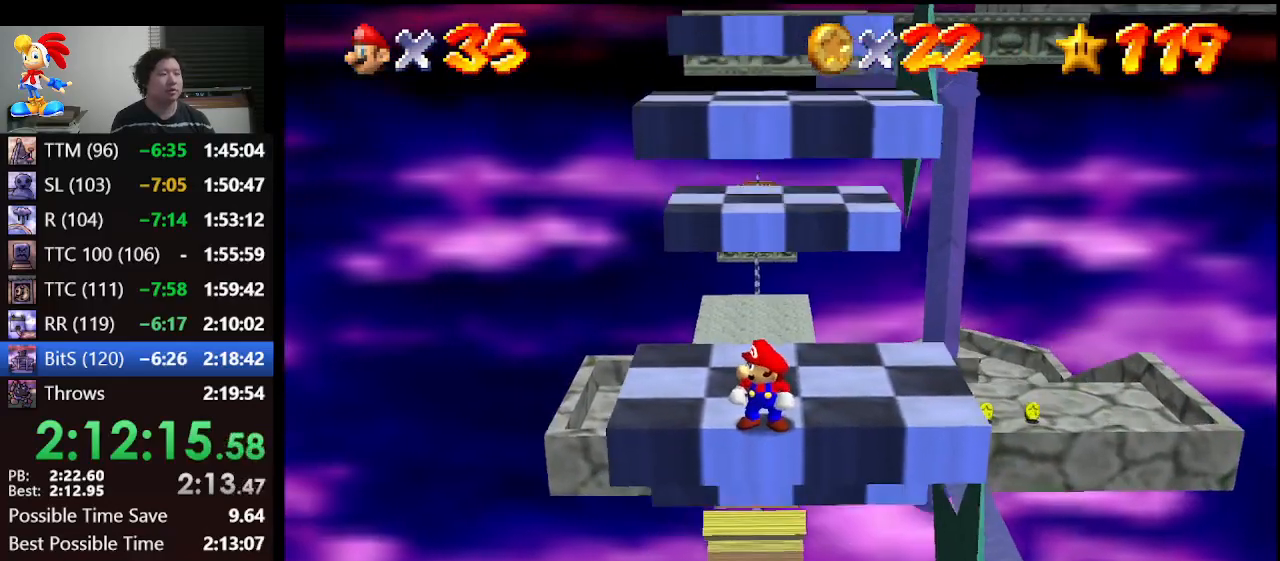
{"buttons": ["A"], "left_stick": "up", "events": [[33, "left_stick", "up"], [433, "A", "down"]]}
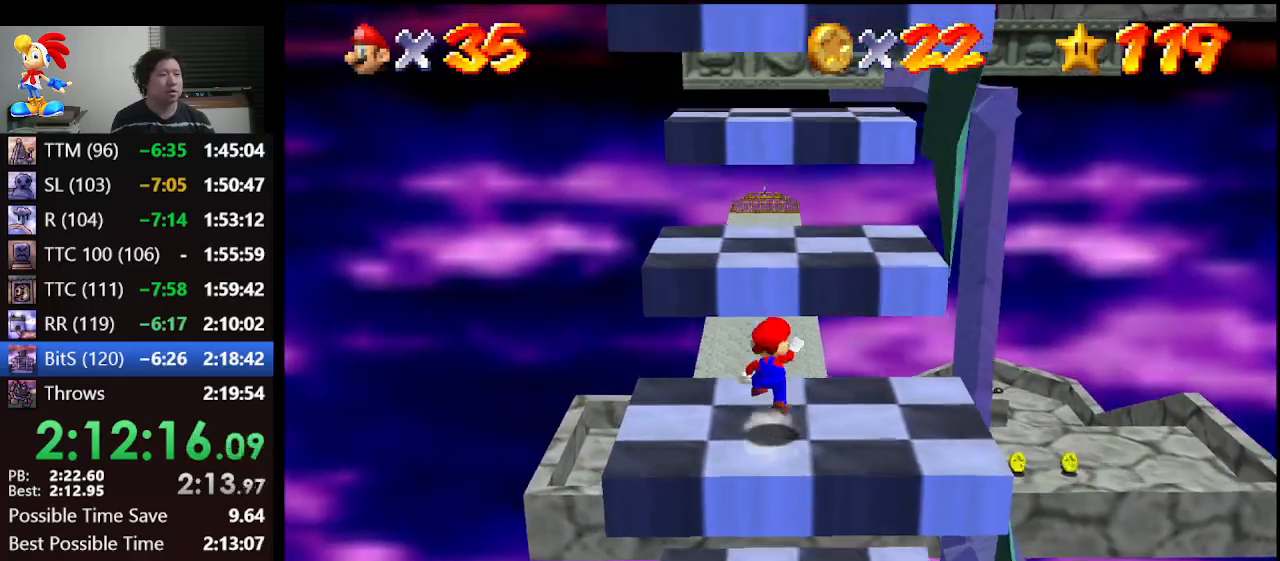
{"buttons": ["A"], "left_stick": "up-left", "events": [[300, "left_stick", "up-left"]]}
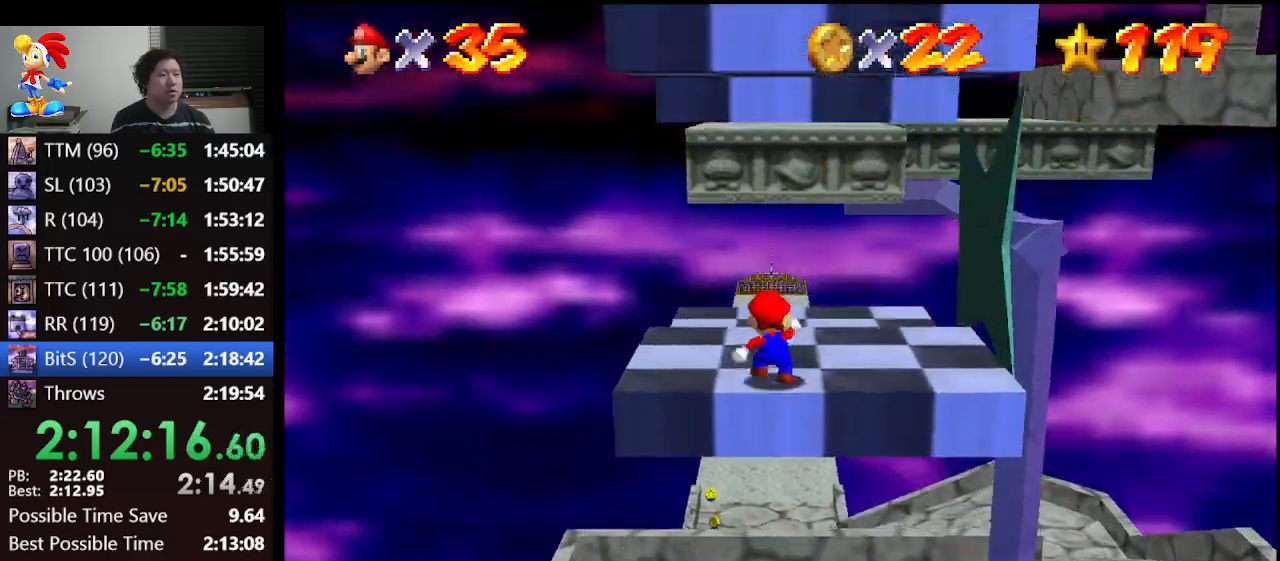
{"buttons": [], "left_stick": "center", "events": [[33, "A", "up"], [33, "left_stick", "center"], [200, "C_LEFT", "down"], [300, "C_LEFT", "up"]]}